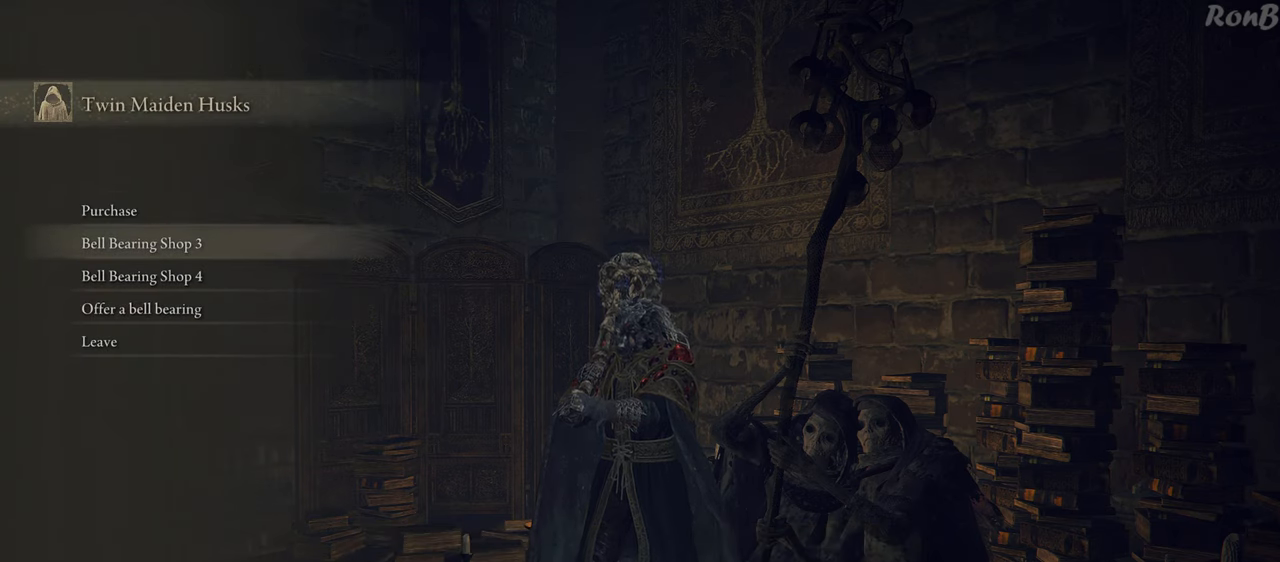
Gameplay with a controller (PlayStation layout); each line is a JSON object with the inputs held at the frame after it. "events" lists button and stick changes between this image and that frame as [ms after this image, input, new state], when the widget could be followed in between.
{"buttons": ["DPAD_DOWN"], "left_stick": "center", "right_stick": "center", "events": [[83, "DPAD_UP", "up"], [133, "CROSS", "down"], [217, "CROSS", "up"], [333, "DPAD_DOWN", "down"]]}
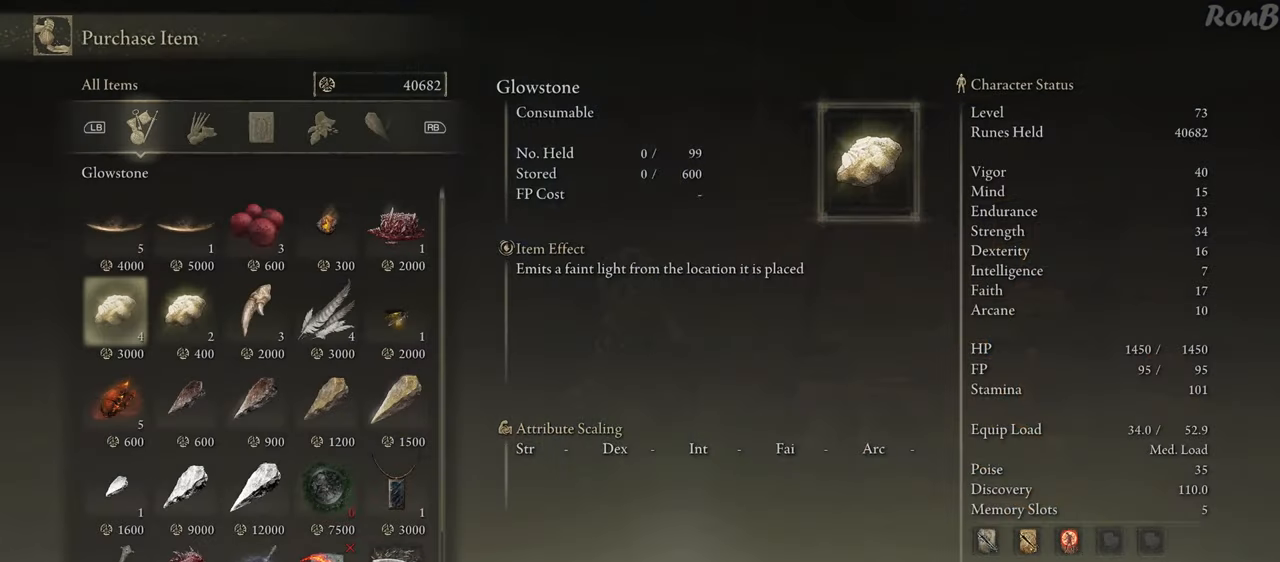
{"buttons": ["DPAD_RIGHT"], "left_stick": "center", "right_stick": "center", "events": [[217, "DPAD_DOWN", "up"], [417, "DPAD_RIGHT", "down"]]}
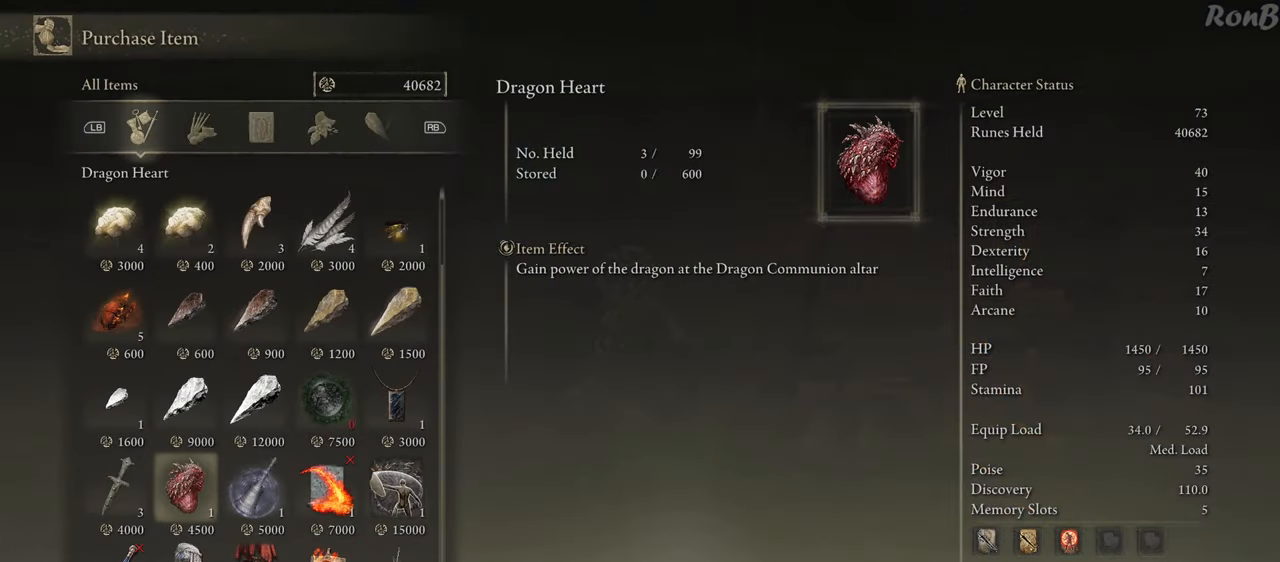
{"buttons": [], "left_stick": "center", "right_stick": "center", "events": [[17, "DPAD_RIGHT", "up"], [250, "DPAD_UP", "down"], [350, "DPAD_UP", "up"]]}
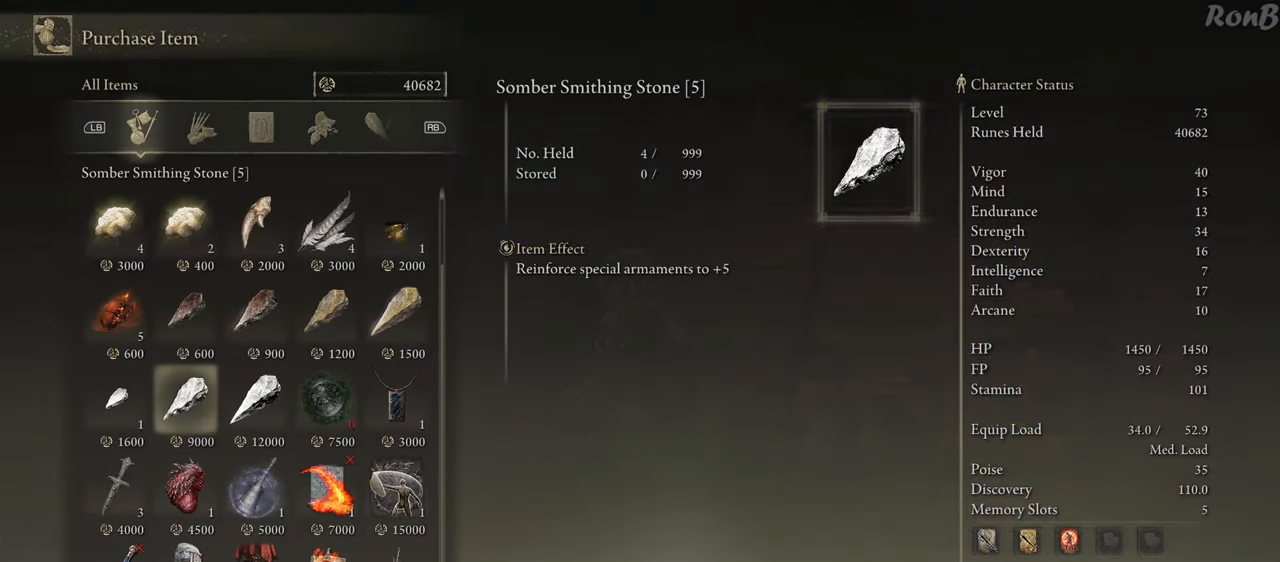
{"buttons": ["DPAD_LEFT"], "left_stick": "center", "right_stick": "center", "events": [[33, "DPAD_RIGHT", "down"], [150, "DPAD_RIGHT", "up"], [500, "DPAD_LEFT", "down"]]}
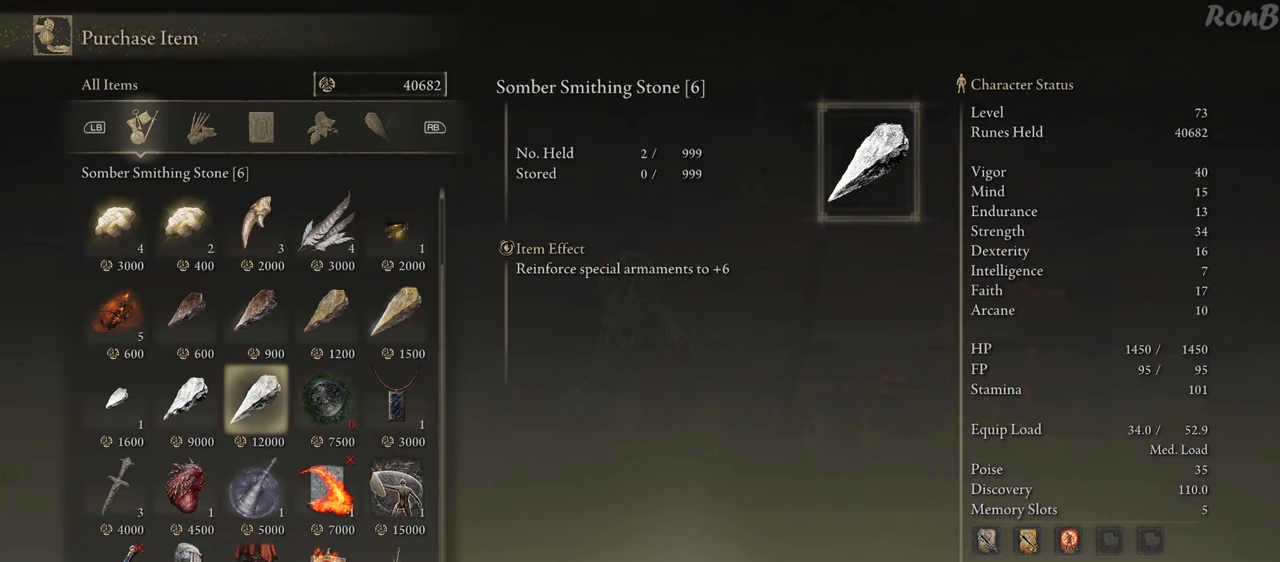
{"buttons": [], "left_stick": "center", "right_stick": "center", "events": [[100, "DPAD_LEFT", "up"], [300, "DPAD_RIGHT", "down"], [417, "DPAD_RIGHT", "up"]]}
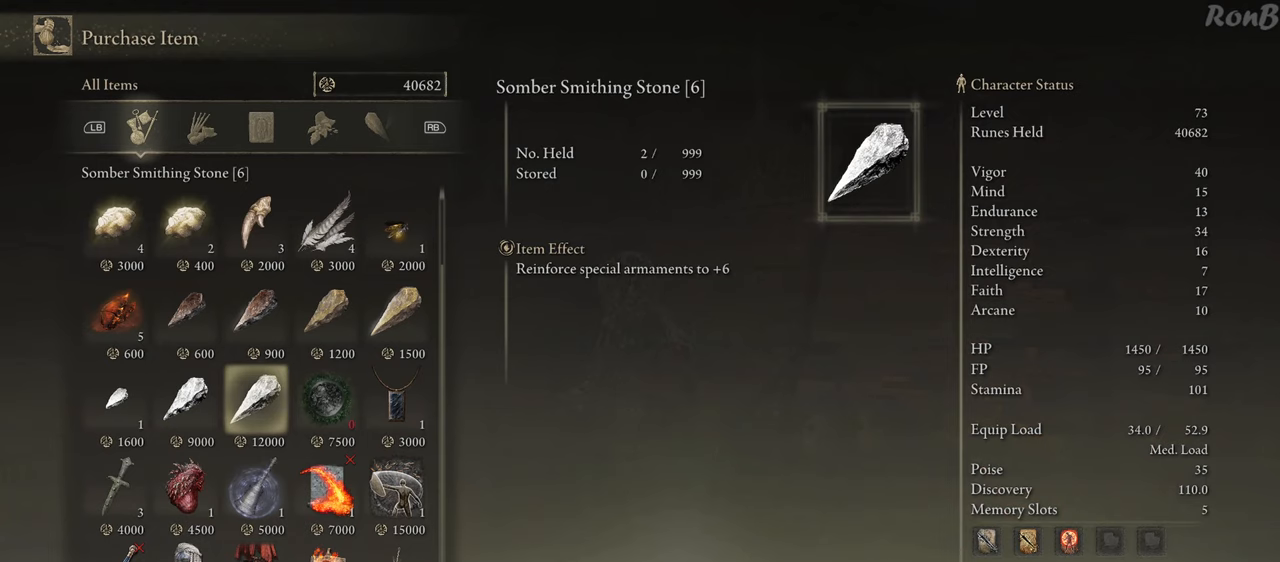
{"buttons": ["DPAD_UP"], "left_stick": "center", "right_stick": "center", "events": [[467, "DPAD_UP", "down"]]}
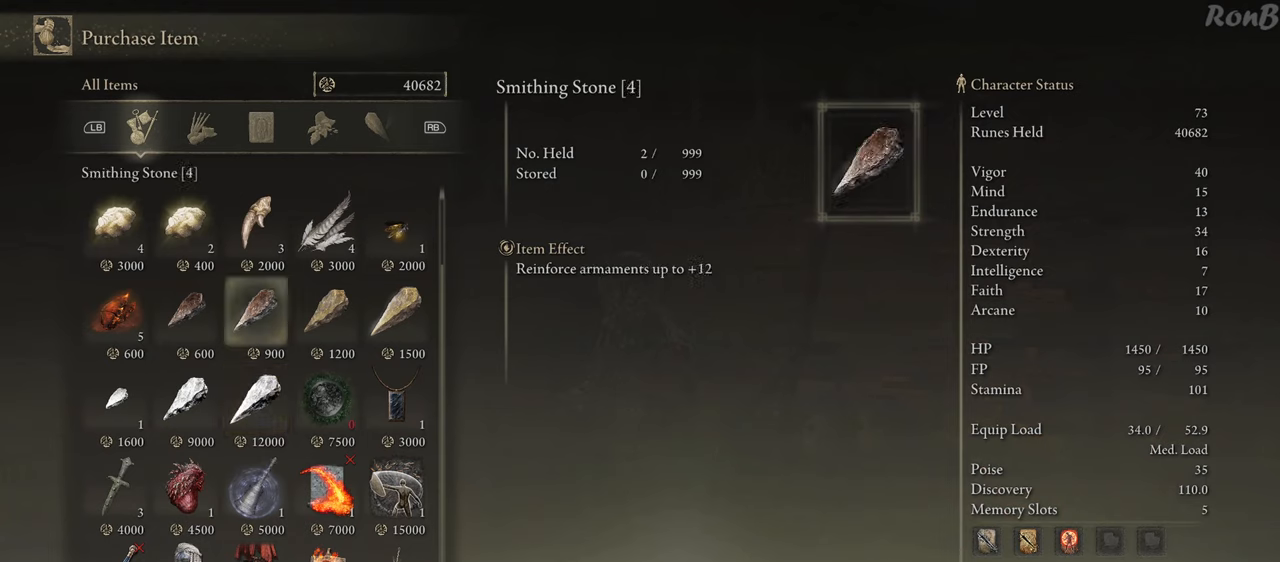
{"buttons": [], "left_stick": "center", "right_stick": "center", "events": [[50, "DPAD_UP", "up"], [283, "DPAD_DOWN", "down"], [400, "DPAD_DOWN", "up"]]}
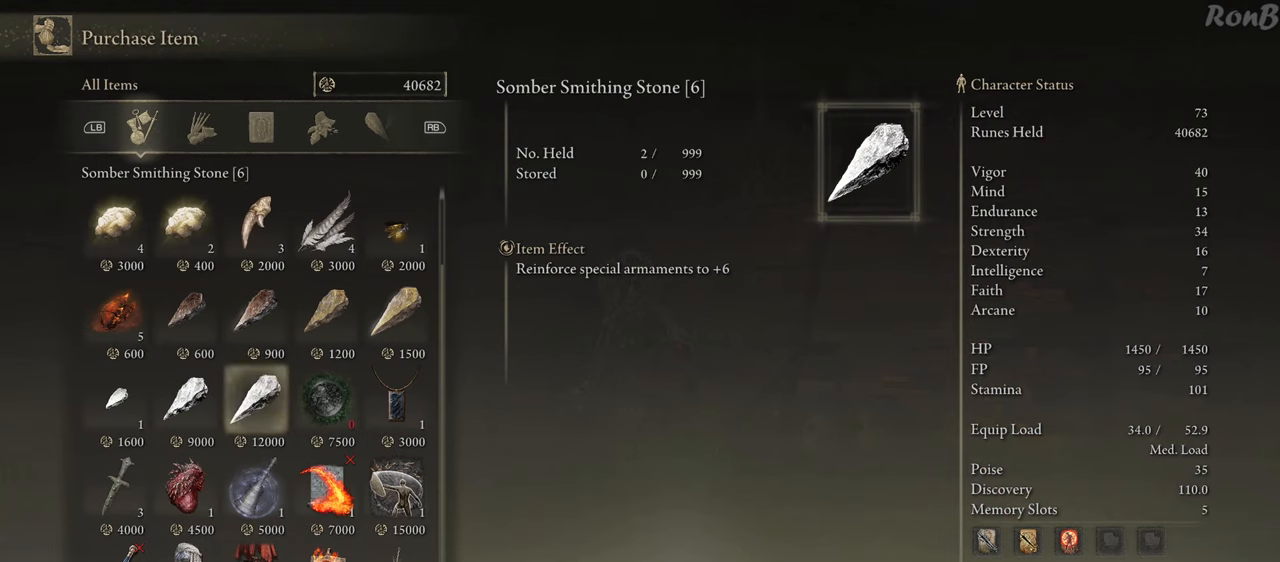
{"buttons": [], "left_stick": "center", "right_stick": "center", "events": [[50, "DPAD_LEFT", "down"], [133, "DPAD_LEFT", "up"]]}
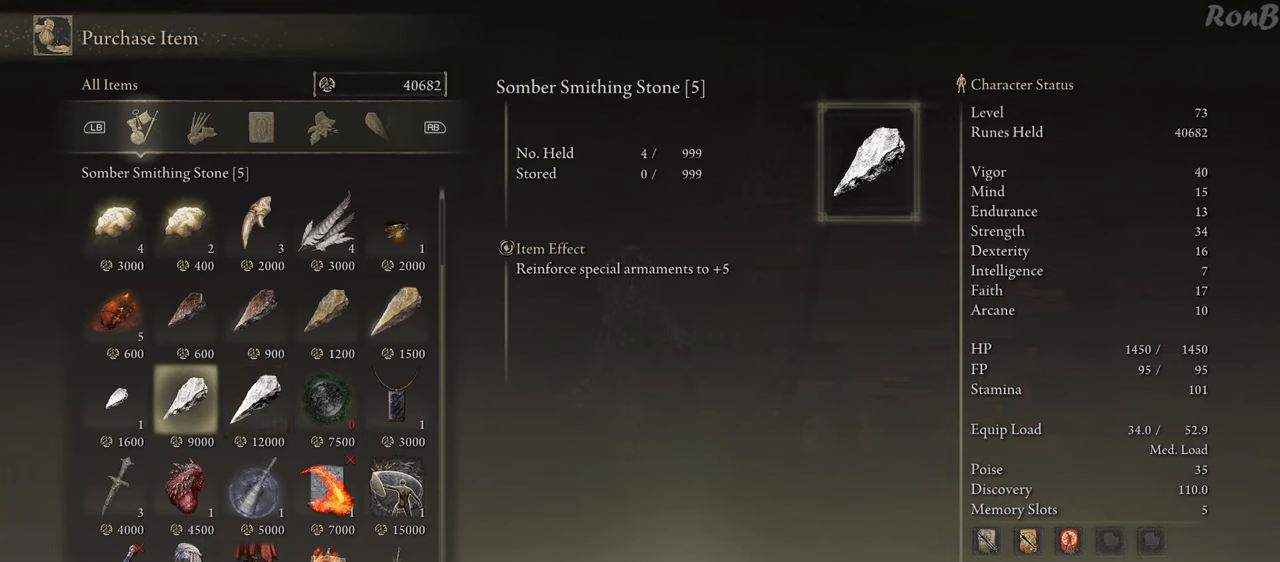
{"buttons": [], "left_stick": "center", "right_stick": "center", "events": [[83, "DPAD_RIGHT", "down"], [183, "DPAD_RIGHT", "up"]]}
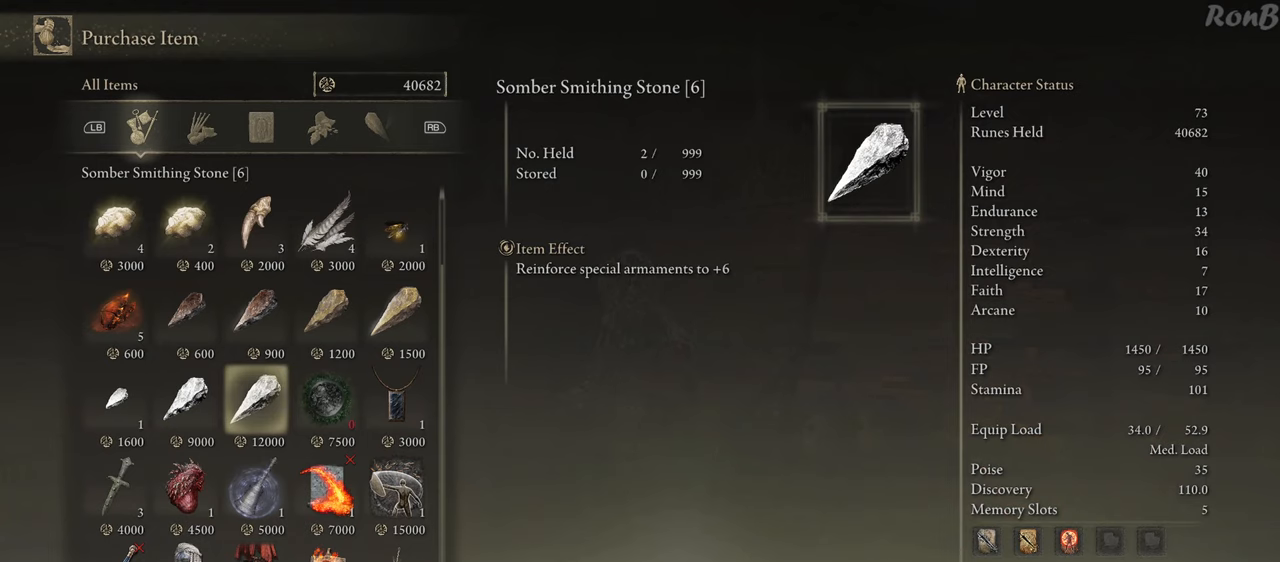
{"buttons": [], "left_stick": "center", "right_stick": "center", "events": [[83, "DPAD_LEFT", "down"], [167, "DPAD_LEFT", "up"], [317, "DPAD_RIGHT", "down"], [433, "DPAD_RIGHT", "up"]]}
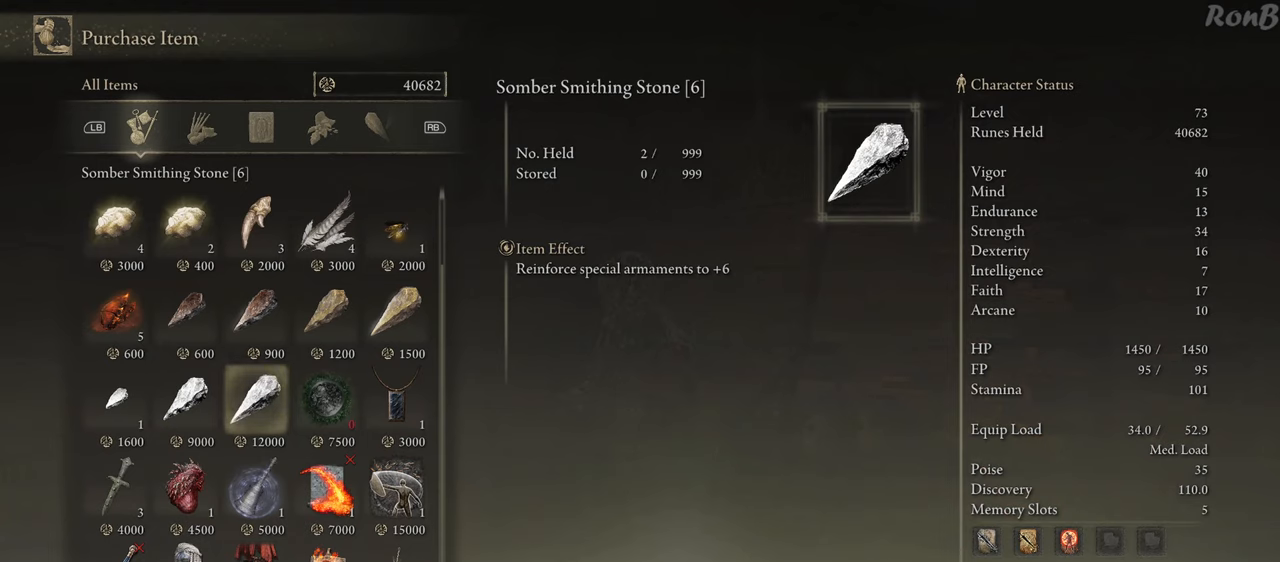
{"buttons": [], "left_stick": "center", "right_stick": "center", "events": [[333, "DPAD_LEFT", "down"], [433, "DPAD_LEFT", "up"]]}
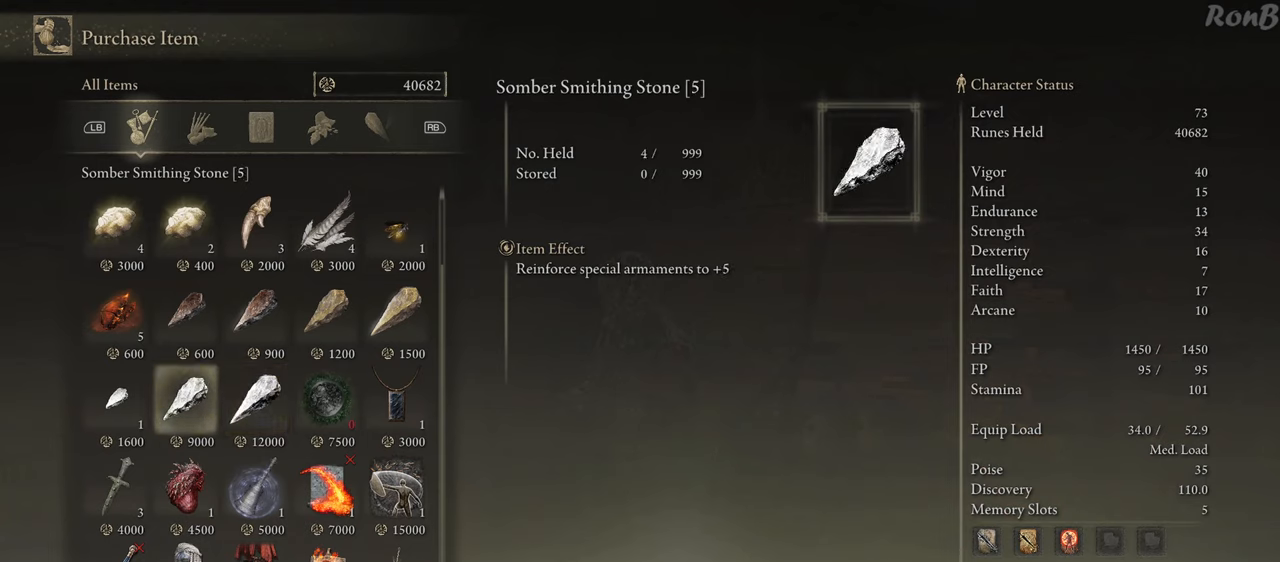
{"buttons": [], "left_stick": "center", "right_stick": "center", "events": [[133, "DPAD_RIGHT", "down"], [250, "DPAD_RIGHT", "up"]]}
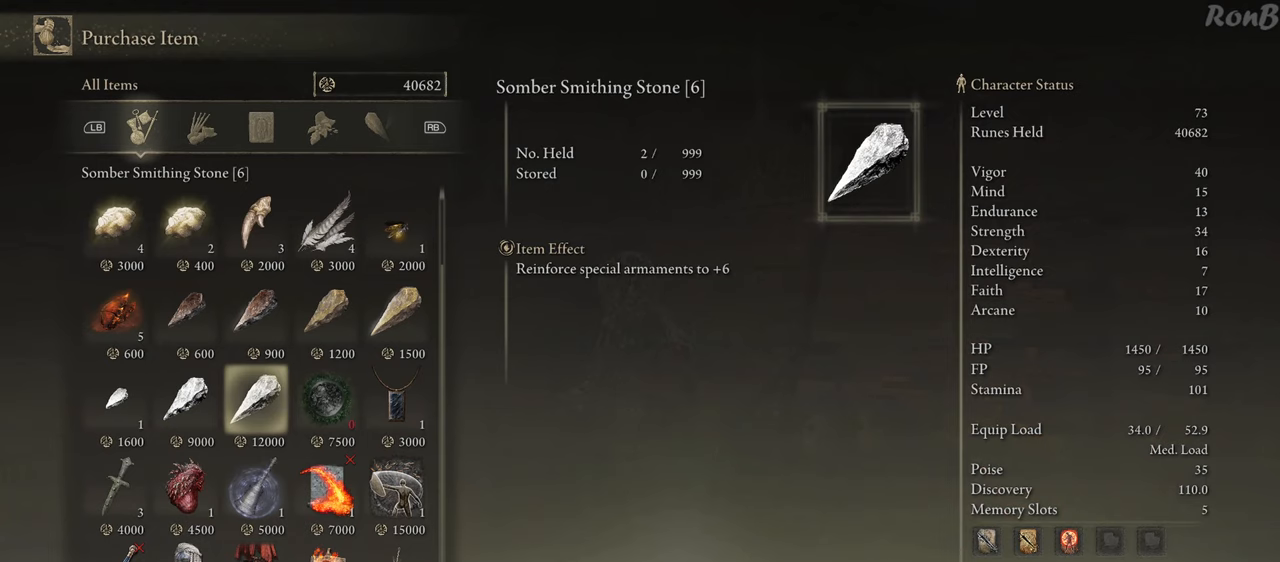
{"buttons": [], "left_stick": "center", "right_stick": "center", "events": [[83, "DPAD_UP", "down"], [183, "DPAD_UP", "up"], [367, "DPAD_RIGHT", "down"], [467, "DPAD_RIGHT", "up"]]}
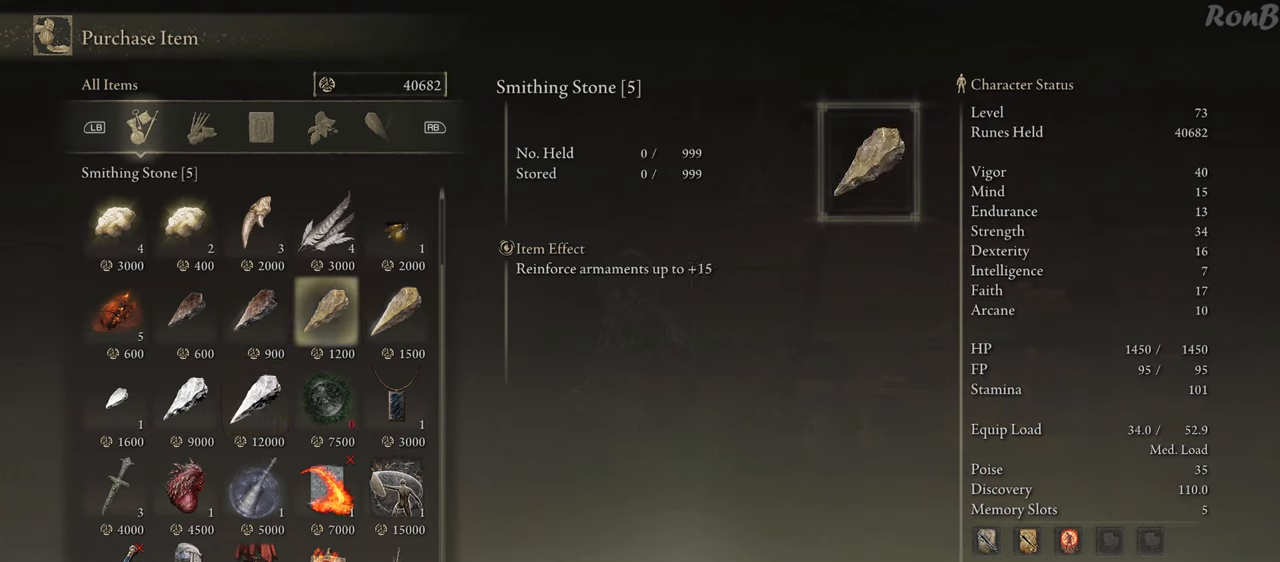
{"buttons": [], "left_stick": "center", "right_stick": "center", "events": [[350, "DPAD_RIGHT", "down"], [467, "DPAD_RIGHT", "up"]]}
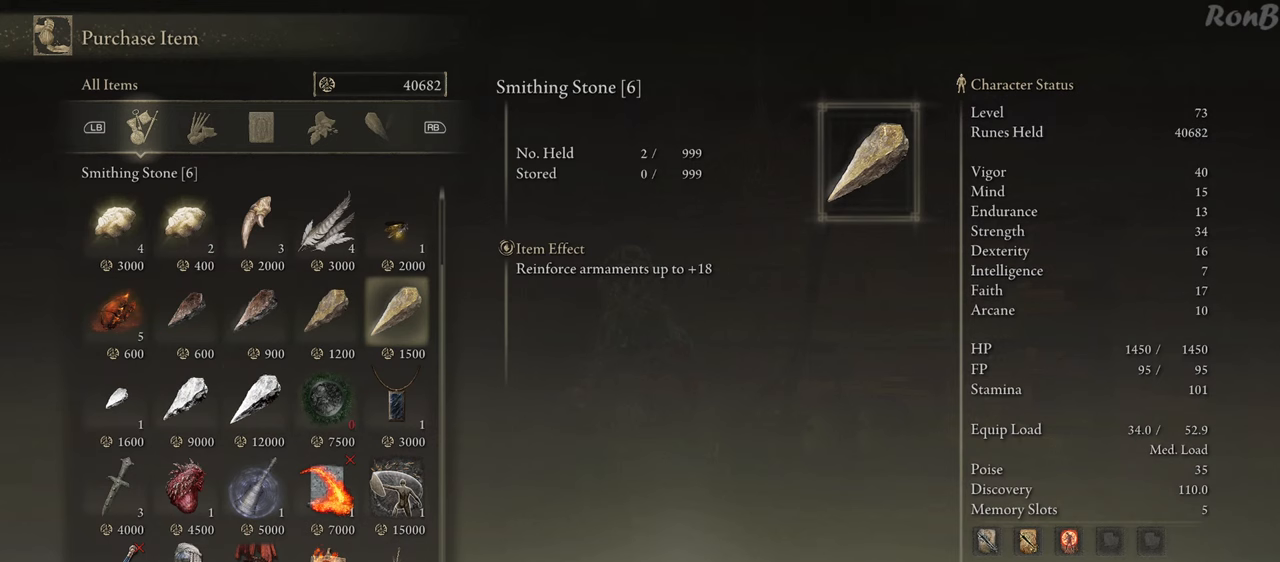
{"buttons": [], "left_stick": "center", "right_stick": "center", "events": [[300, "DPAD_LEFT", "down"], [400, "DPAD_LEFT", "up"]]}
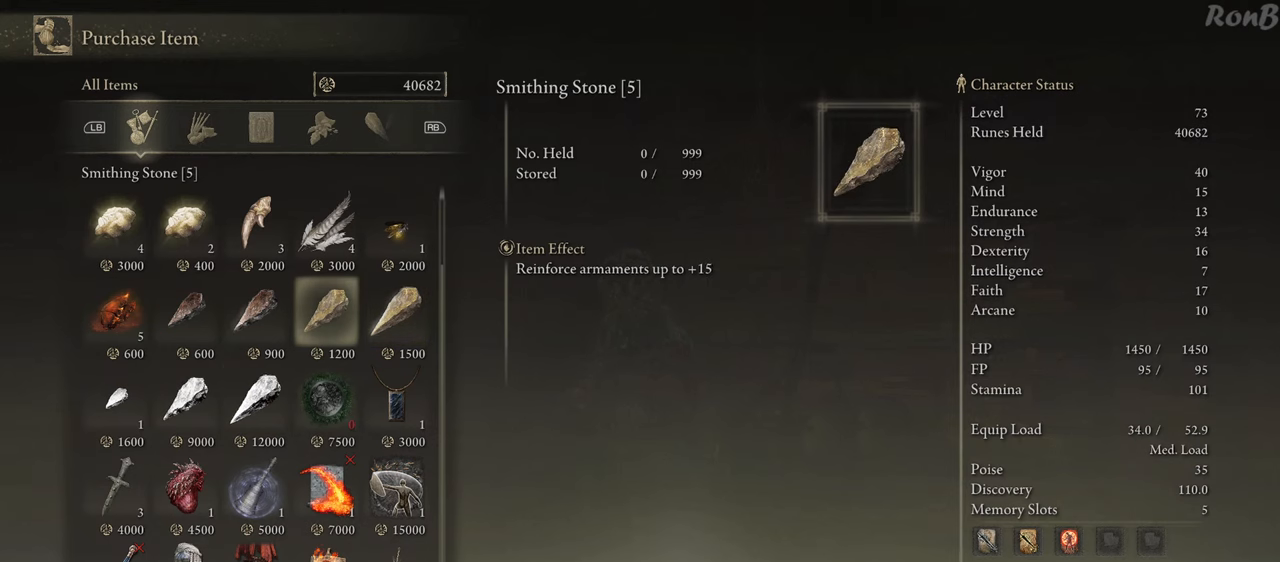
{"buttons": [], "left_stick": "center", "right_stick": "center", "events": [[367, "DPAD_RIGHT", "down"], [467, "DPAD_RIGHT", "up"]]}
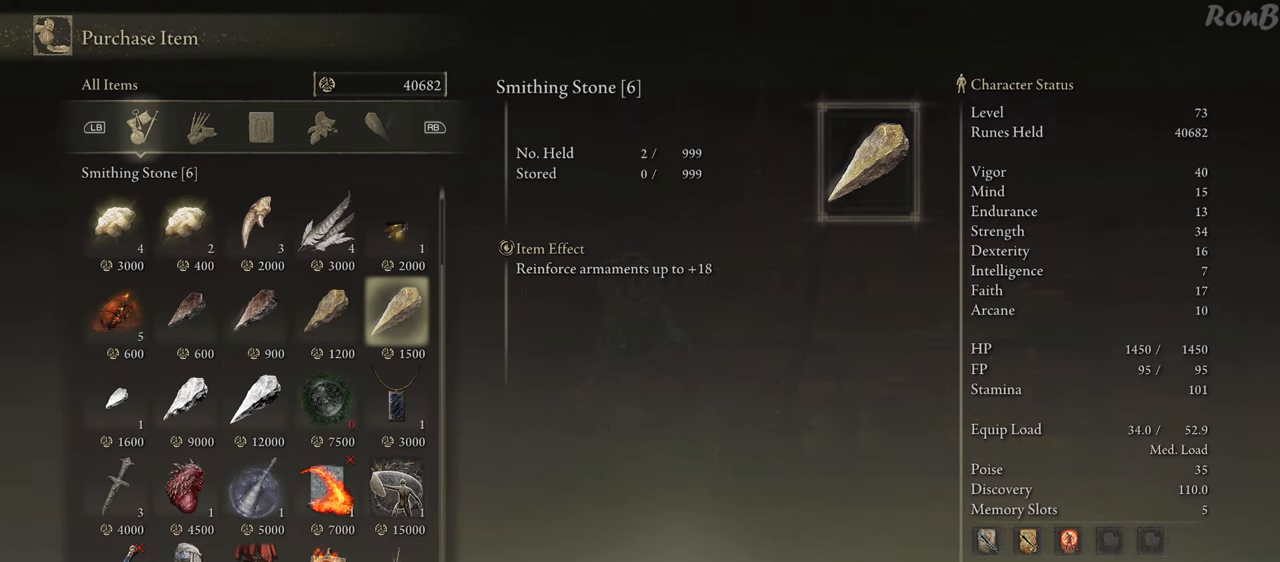
{"buttons": ["CROSS"], "left_stick": "center", "right_stick": "center", "events": [[500, "CROSS", "down"]]}
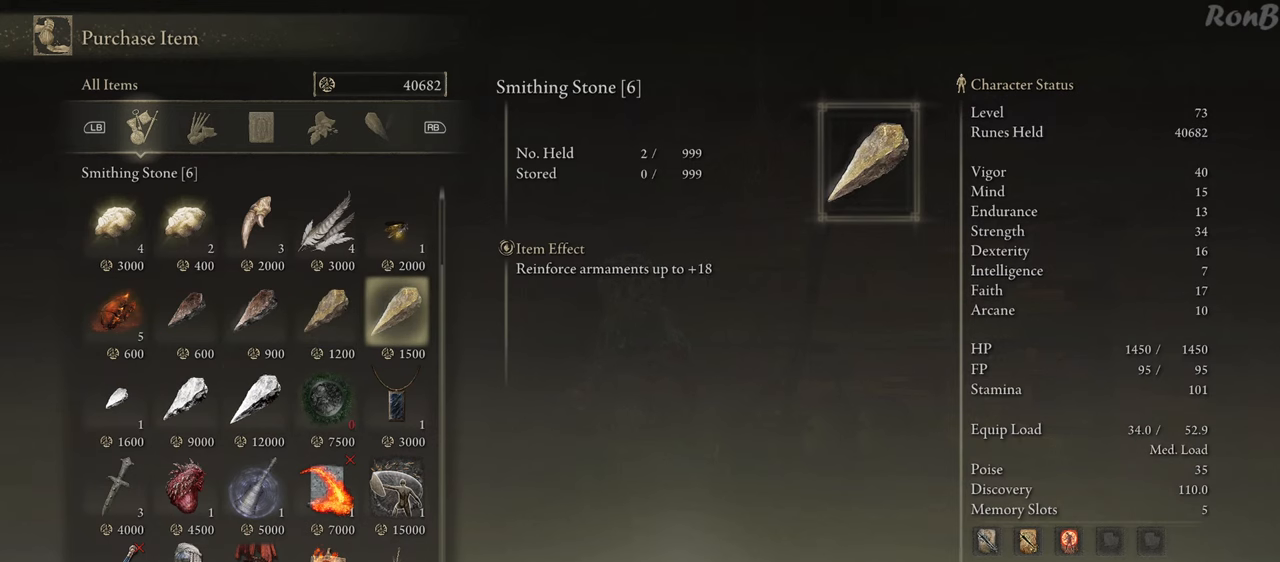
{"buttons": ["DPAD_UP"], "left_stick": "center", "right_stick": "center", "events": [[100, "CROSS", "up"], [500, "DPAD_UP", "down"]]}
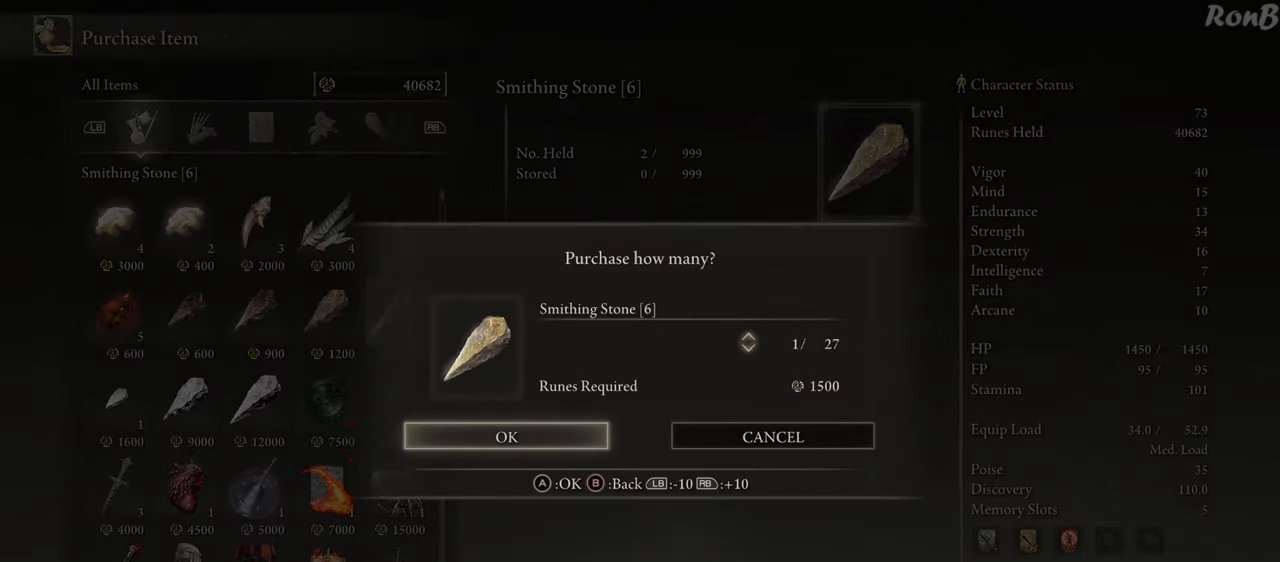
{"buttons": ["DPAD_UP"], "left_stick": "center", "right_stick": "center", "events": [[83, "DPAD_UP", "up"], [200, "DPAD_UP", "down"], [317, "DPAD_UP", "up"], [400, "DPAD_UP", "down"]]}
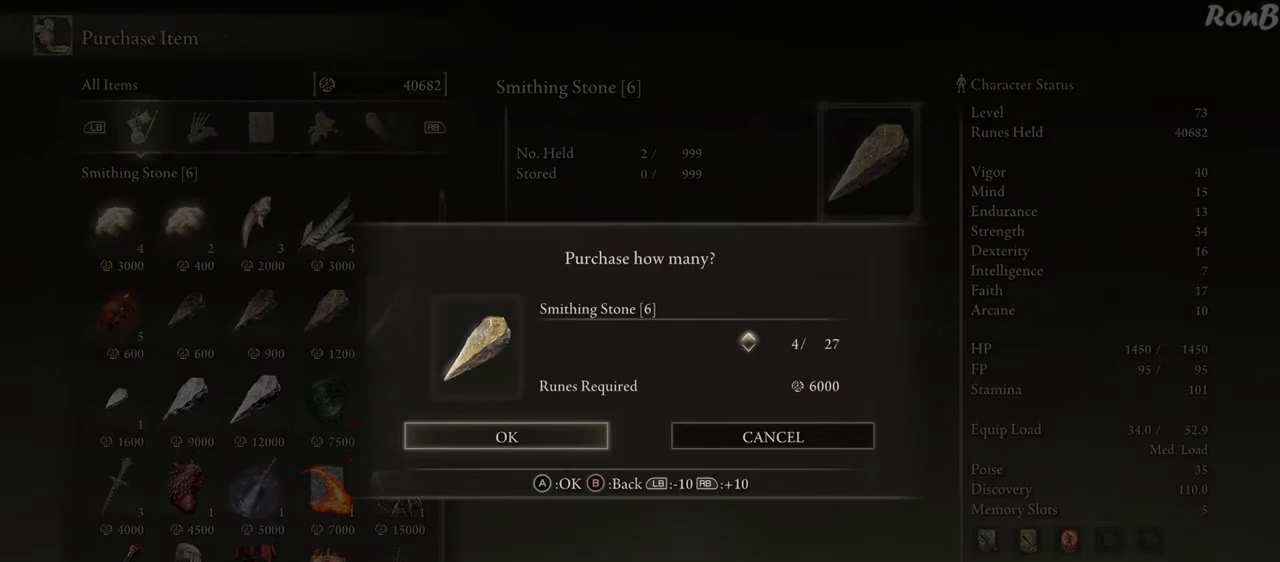
{"buttons": [], "left_stick": "center", "right_stick": "center", "events": [[17, "DPAD_UP", "up"], [367, "CROSS", "down"], [467, "CROSS", "up"]]}
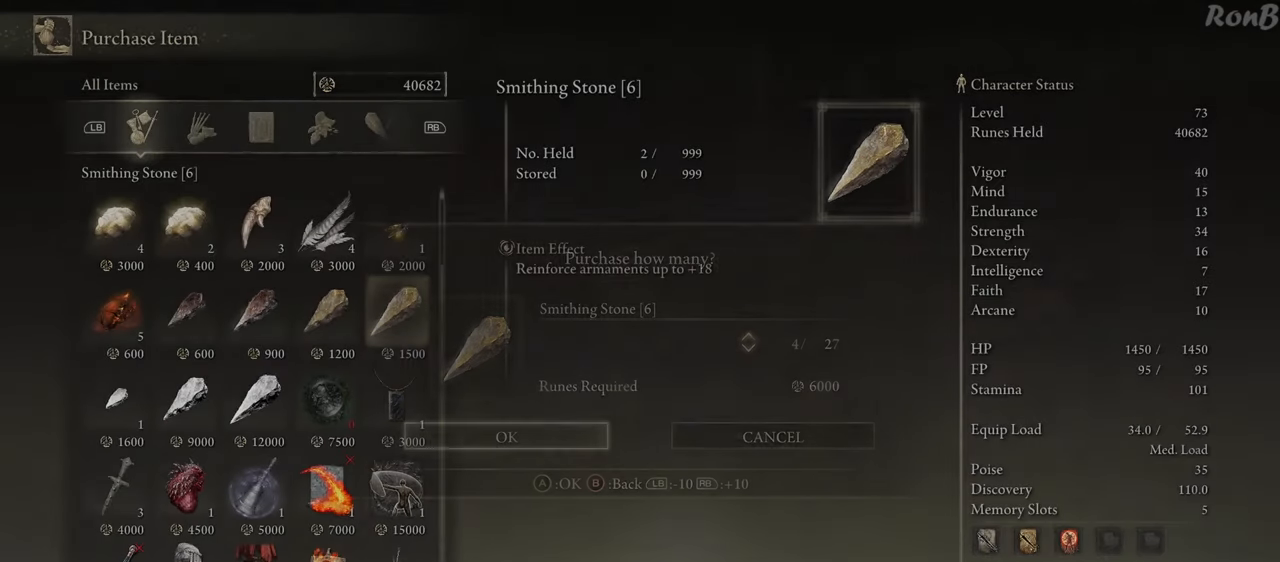
{"buttons": [], "left_stick": "center", "right_stick": "center", "events": []}
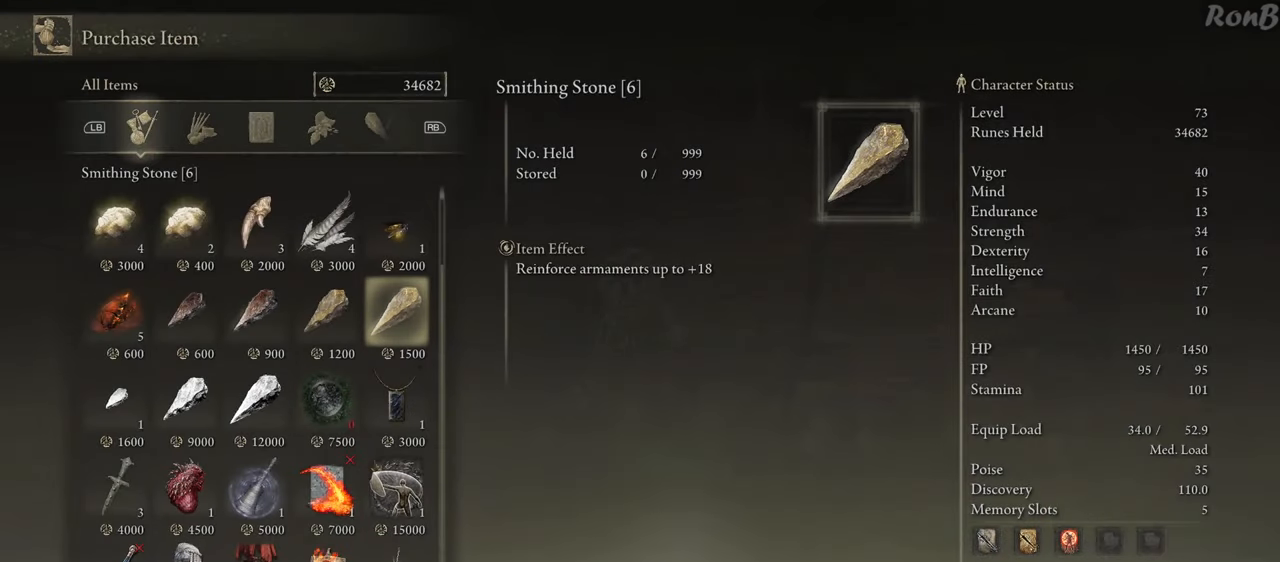
{"buttons": ["DPAD_LEFT"], "left_stick": "center", "right_stick": "center", "events": [[367, "DPAD_LEFT", "down"]]}
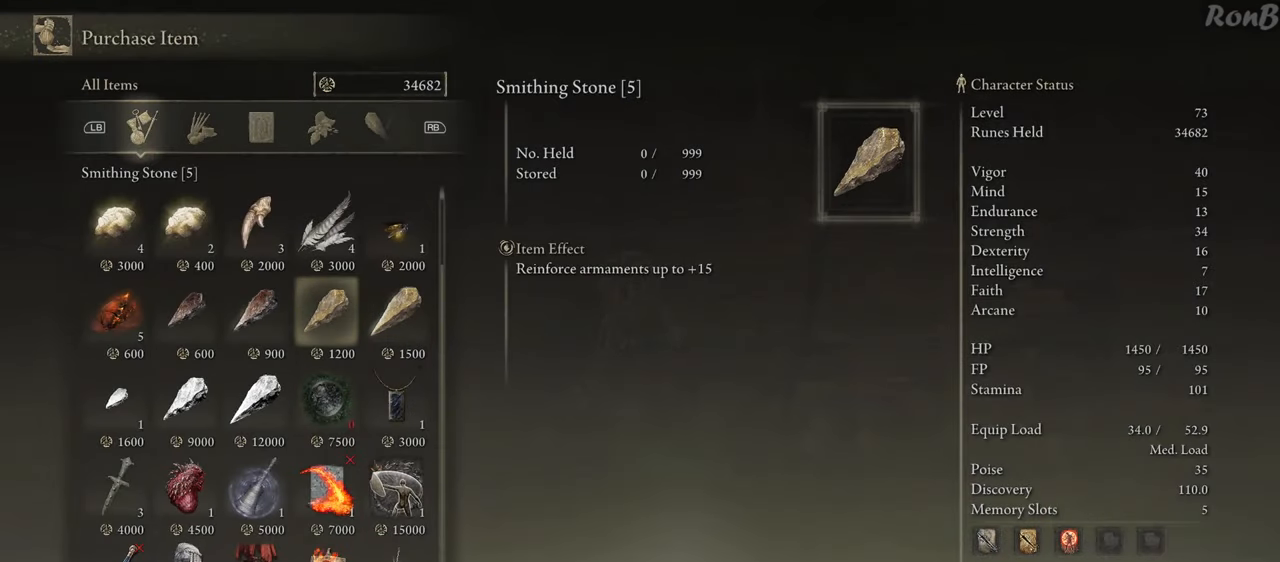
{"buttons": ["DPAD_DOWN"], "left_stick": "center", "right_stick": "center", "events": [[233, "DPAD_LEFT", "up"], [450, "DPAD_DOWN", "down"]]}
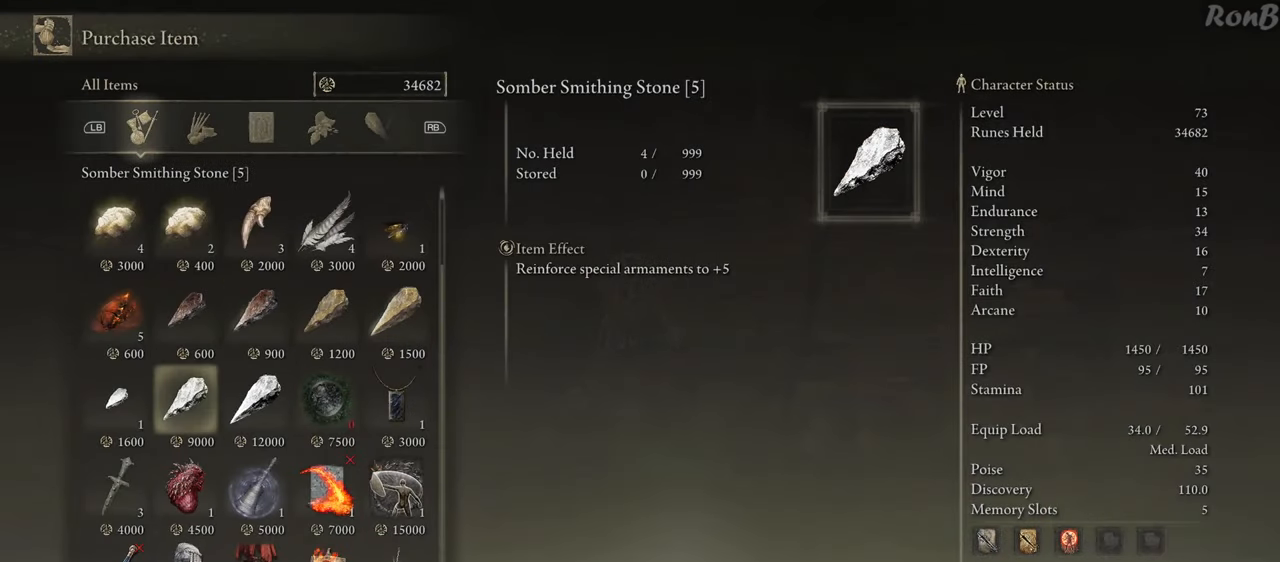
{"buttons": [], "left_stick": "center", "right_stick": "center", "events": [[50, "DPAD_DOWN", "up"], [133, "DPAD_DOWN", "down"], [250, "DPAD_DOWN", "up"], [367, "DPAD_DOWN", "down"], [483, "DPAD_DOWN", "up"]]}
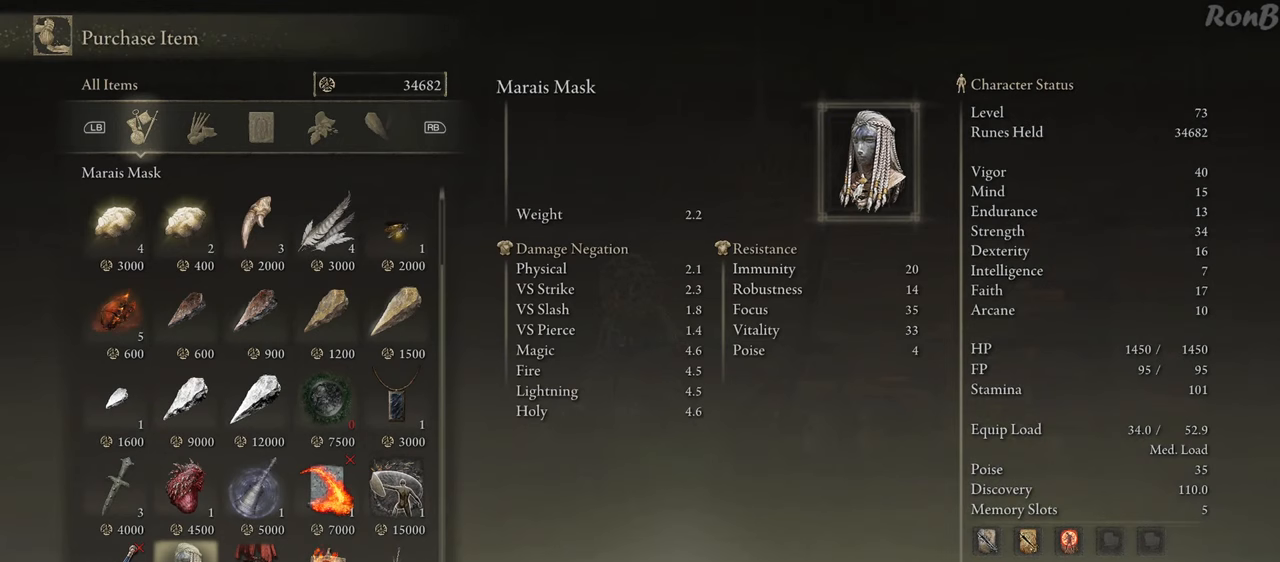
{"buttons": [], "left_stick": "center", "right_stick": "center", "events": [[150, "DPAD_DOWN", "down"], [250, "DPAD_DOWN", "up"]]}
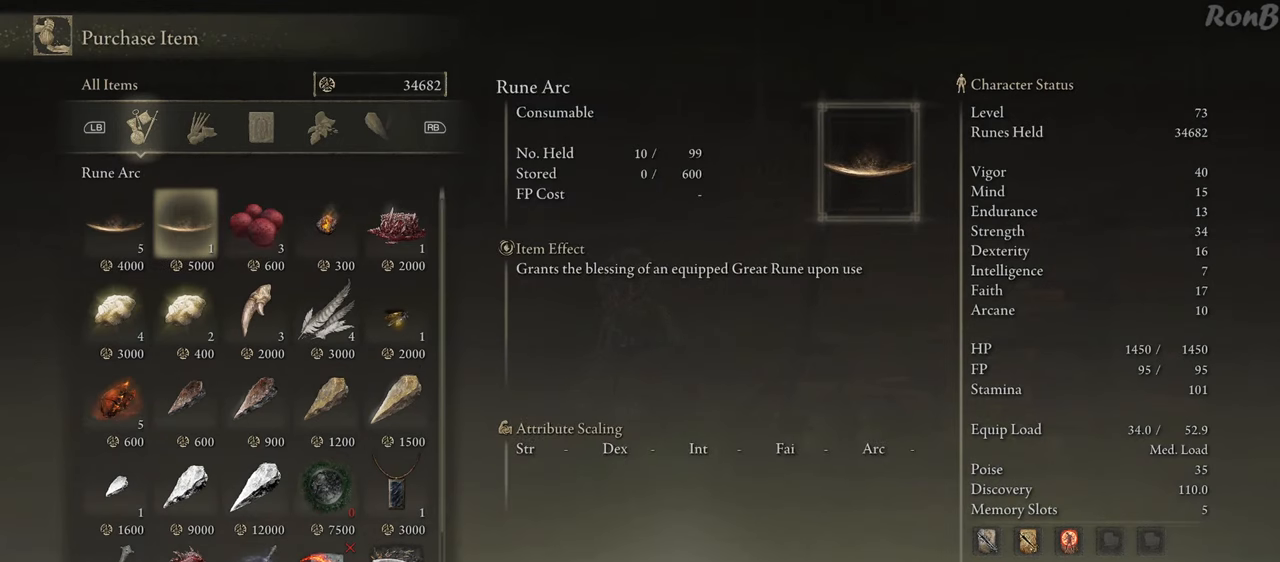
{"buttons": [], "left_stick": "center", "right_stick": "center", "events": [[83, "DPAD_UP", "down"], [183, "DPAD_UP", "up"]]}
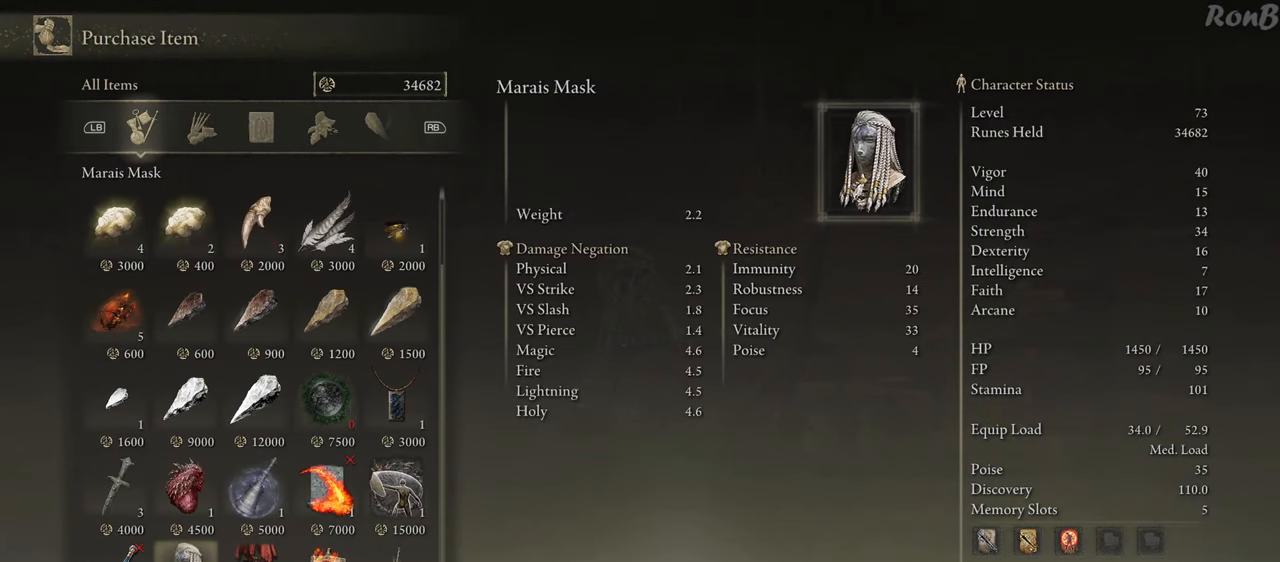
{"buttons": ["DPAD_RIGHT"], "left_stick": "center", "right_stick": "center", "events": [[100, "DPAD_LEFT", "down"], [183, "DPAD_LEFT", "up"], [417, "DPAD_RIGHT", "down"]]}
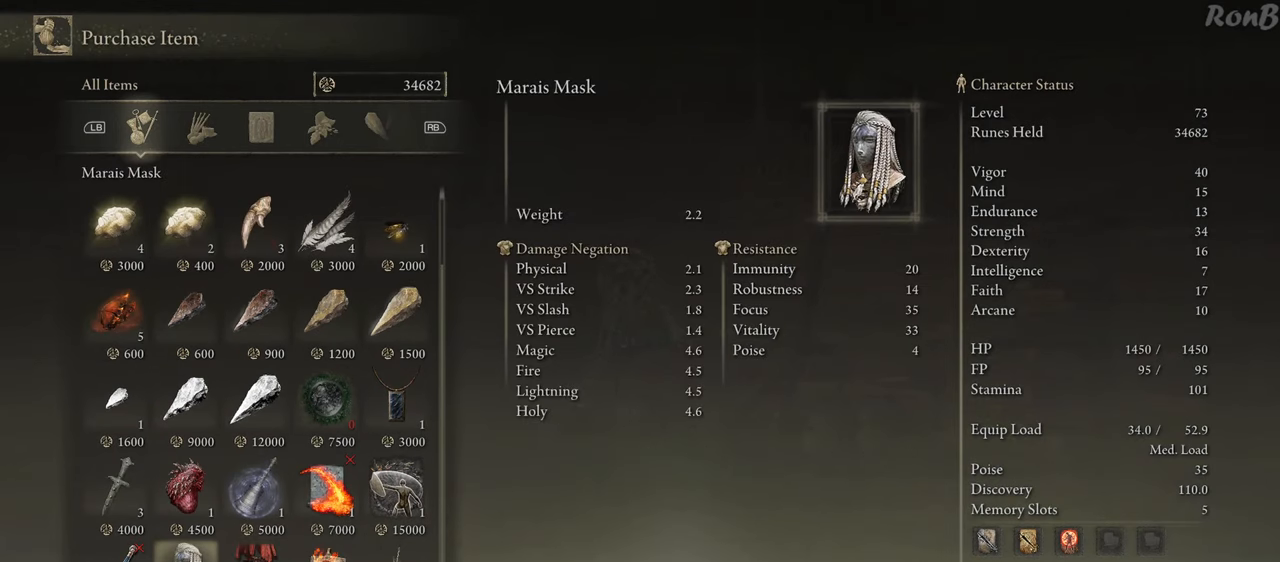
{"buttons": [], "left_stick": "center", "right_stick": "center", "events": [[300, "DPAD_RIGHT", "up"]]}
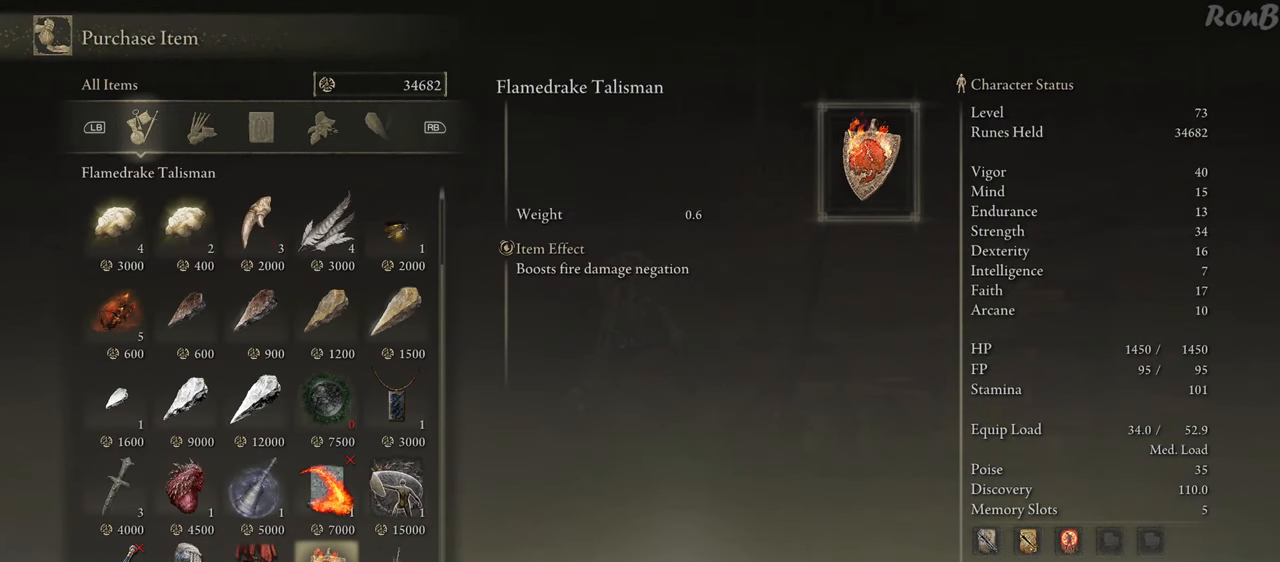
{"buttons": ["DPAD_UP"], "left_stick": "center", "right_stick": "center", "events": [[17, "DPAD_UP", "down"]]}